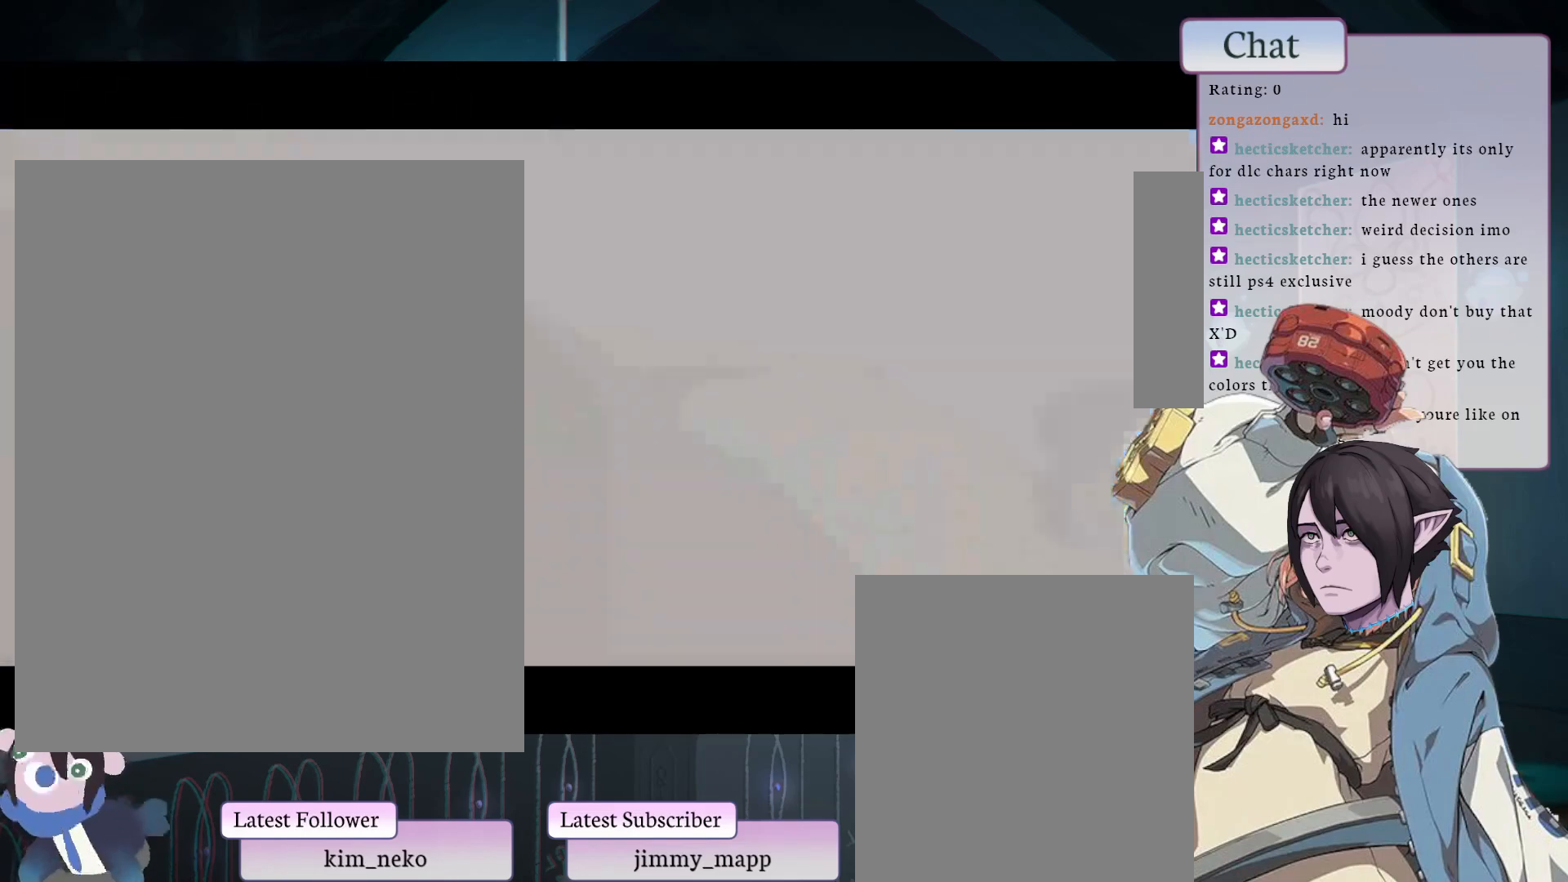
Gameplay with a controller (arcade stick); each line is a JSON object with the inputs held at the frame after it. "events" lists button and stick changes between this image and that frame as [ms after this image, input, new state], when the widget could be followed in between. Not read: L3 R3.
{"buttons": [], "left_stick": "center", "events": [[67, "CROSS", "down"], [217, "CROSS", "up"]]}
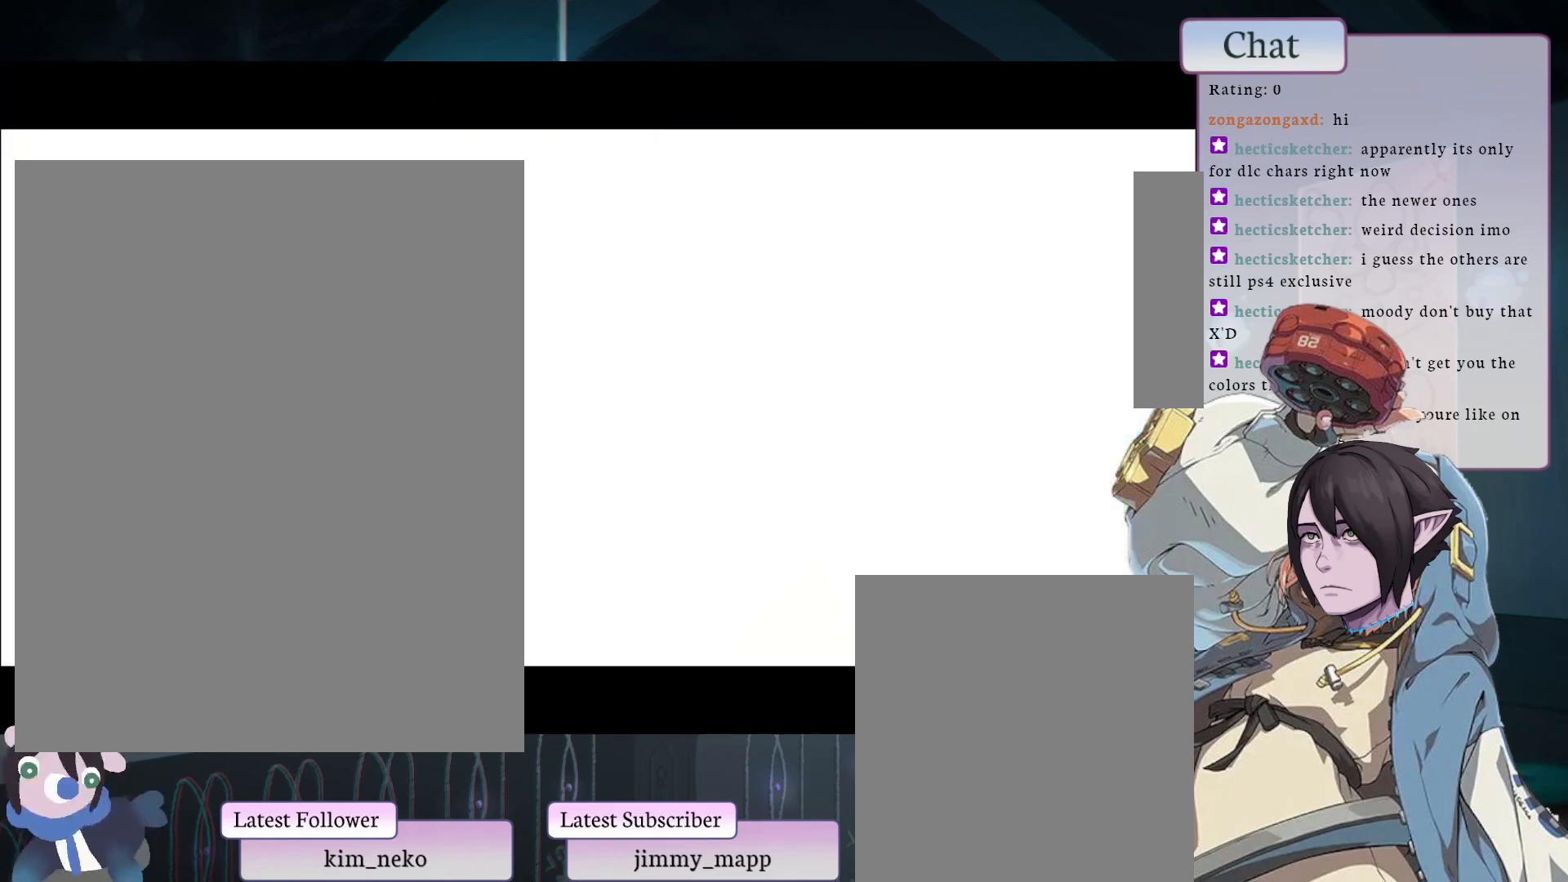
{"buttons": [], "left_stick": "center", "events": []}
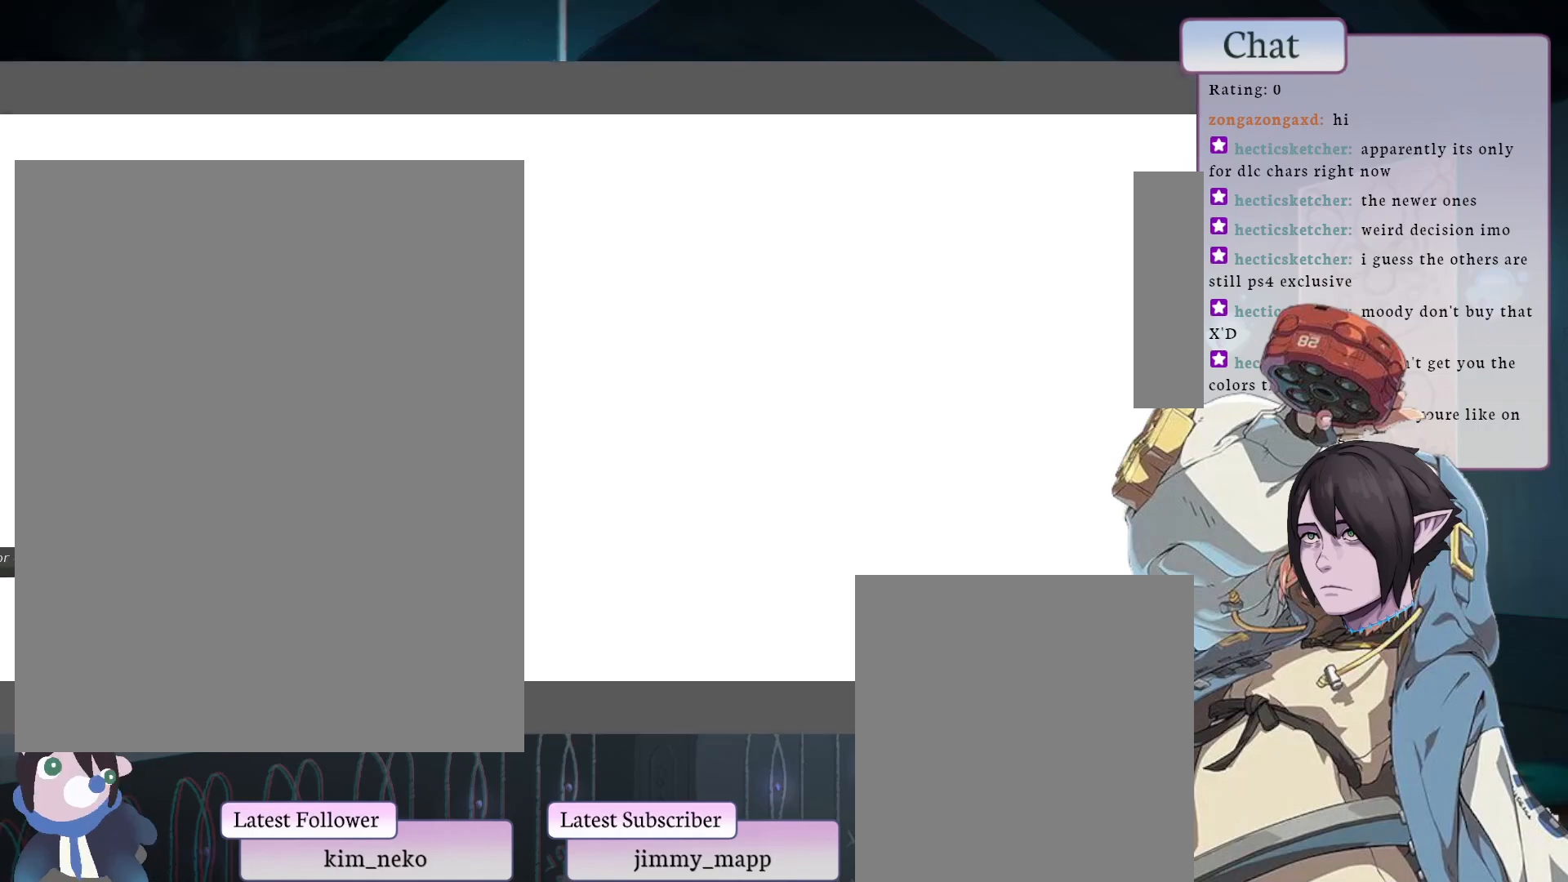
{"buttons": [], "left_stick": "center", "events": []}
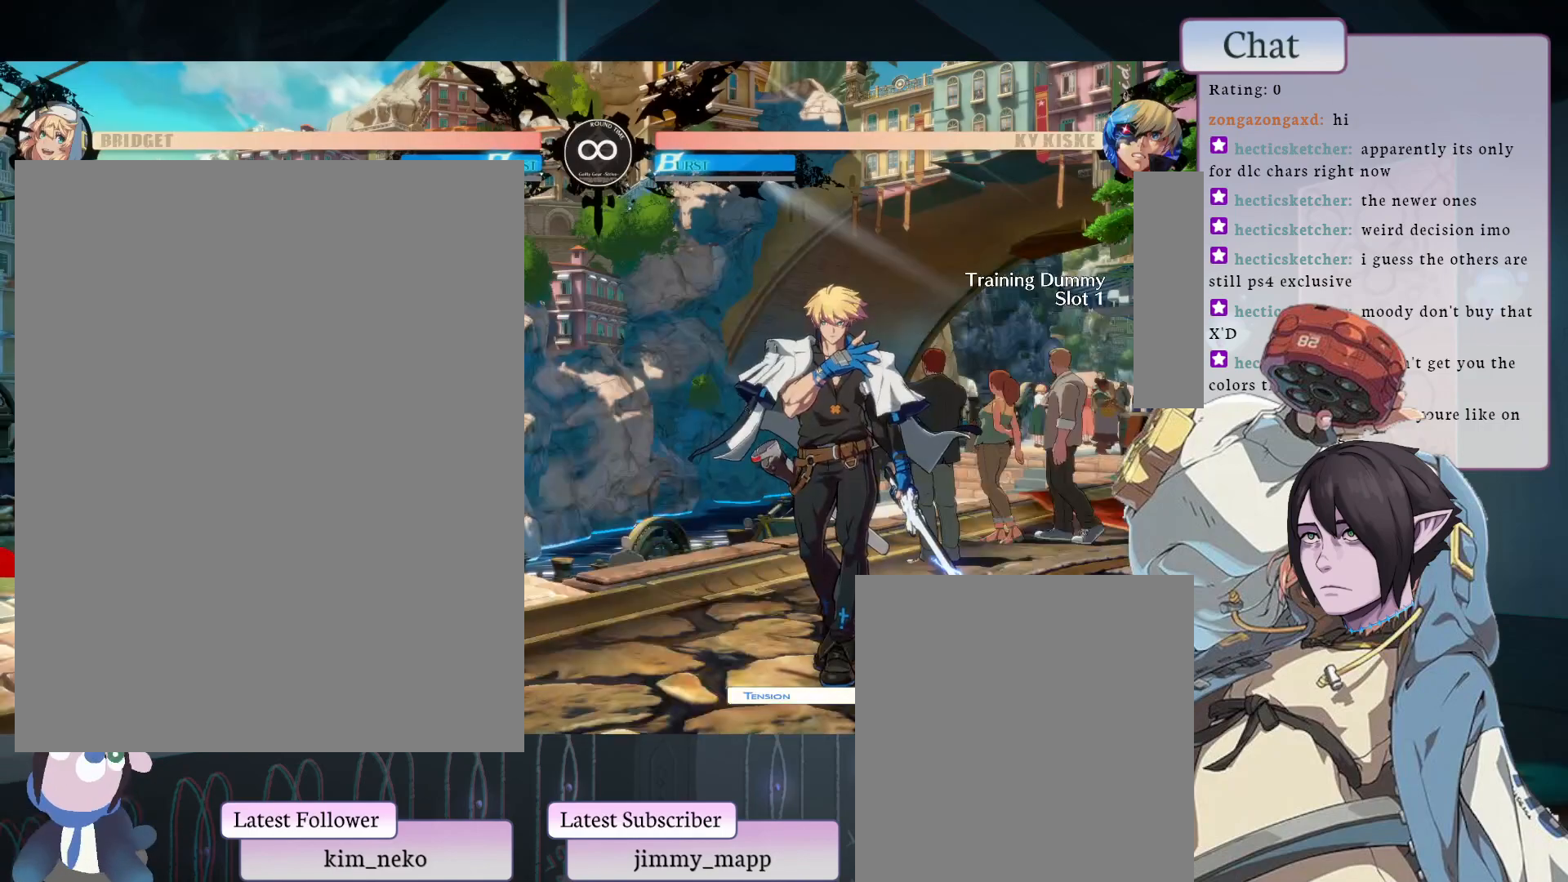
{"buttons": [], "left_stick": "center", "events": [[317, "CROSS", "down"], [450, "CROSS", "up"]]}
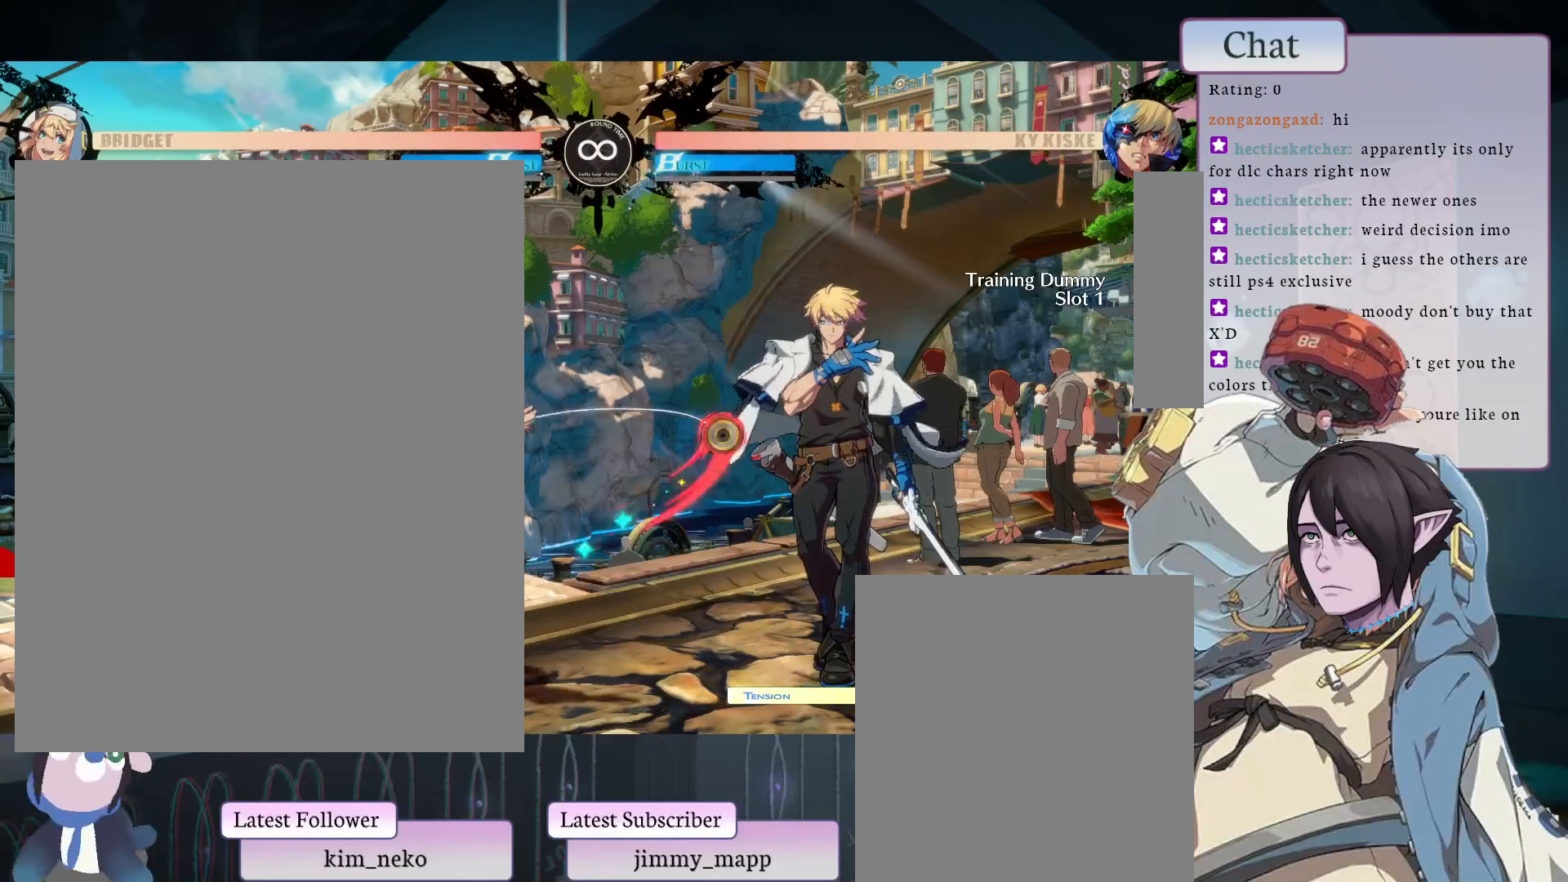
{"buttons": ["CROSS"], "left_stick": "center", "events": [[433, "CROSS", "down"]]}
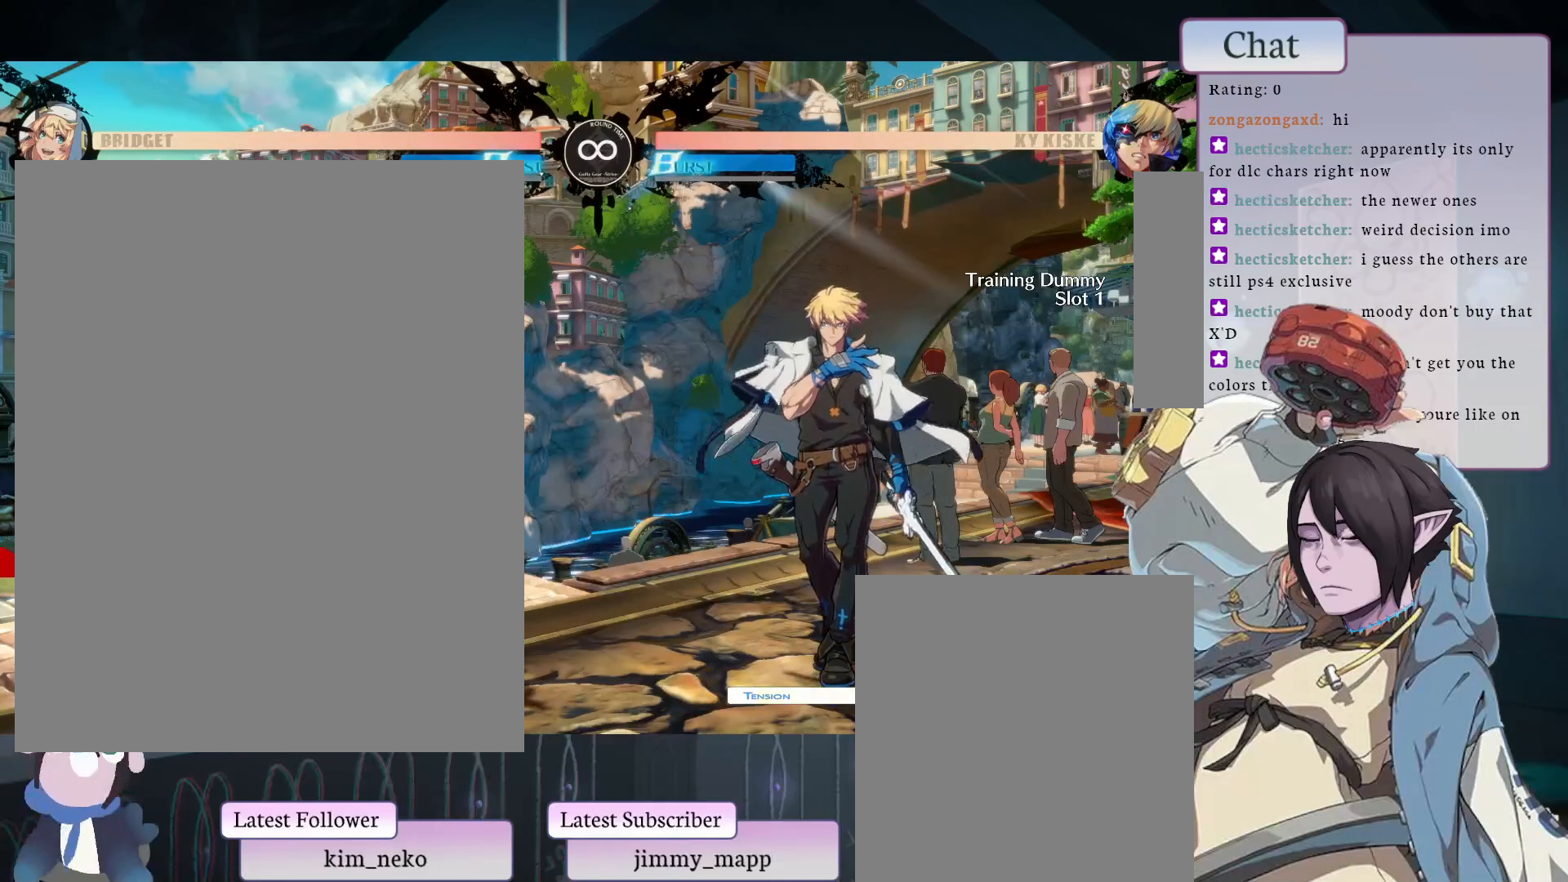
{"buttons": [], "left_stick": "center", "events": [[167, "CROSS", "up"]]}
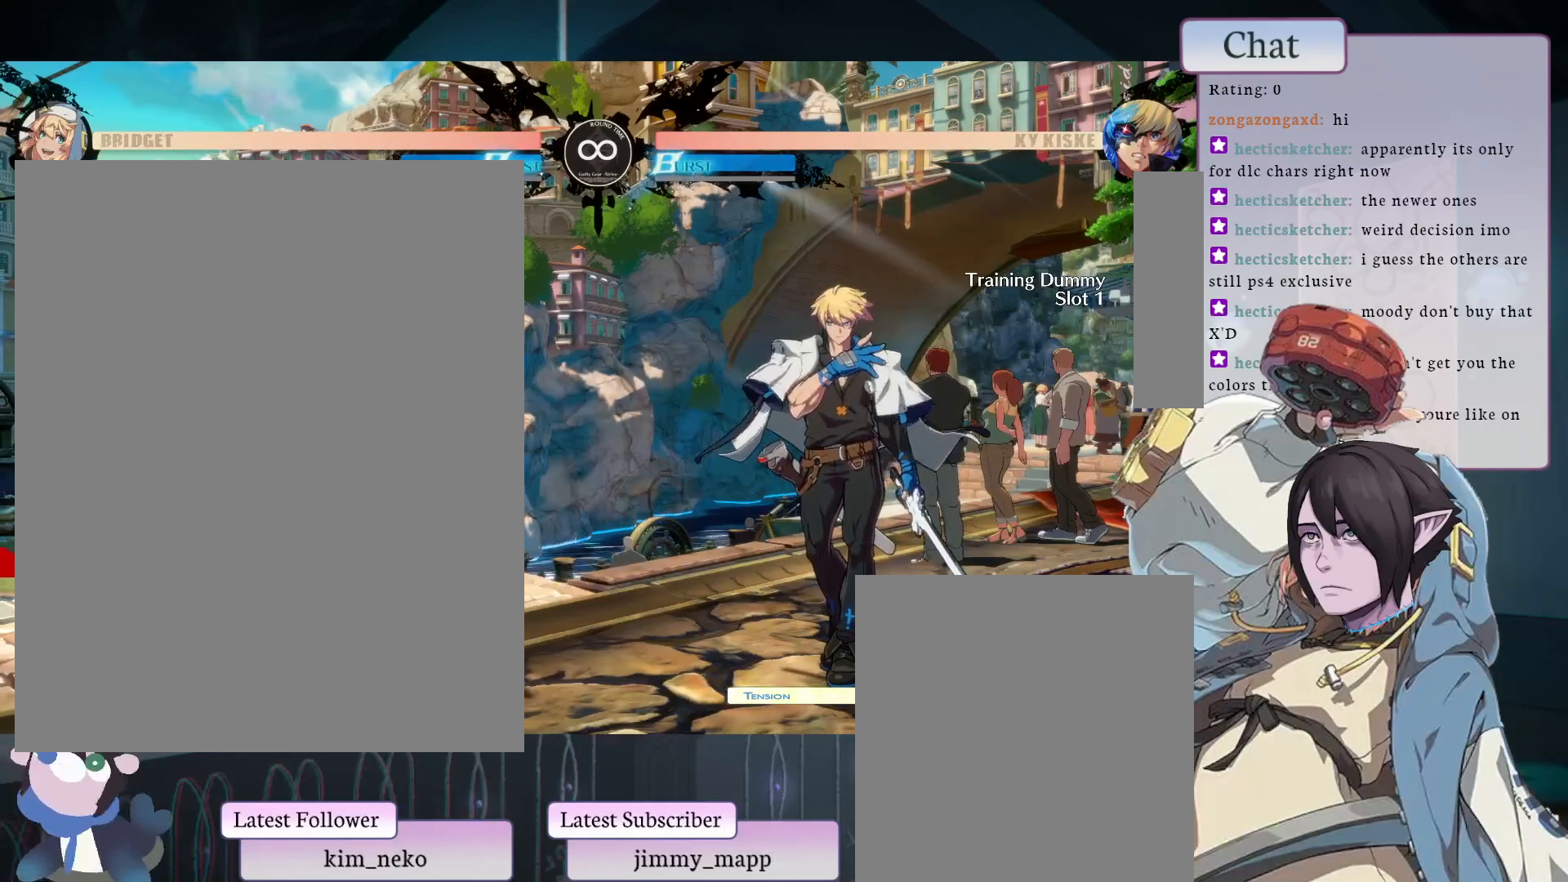
{"buttons": ["CROSS"], "left_stick": "center", "events": [[283, "CROSS", "down"], [383, "CROSS", "up"], [450, "CROSS", "down"]]}
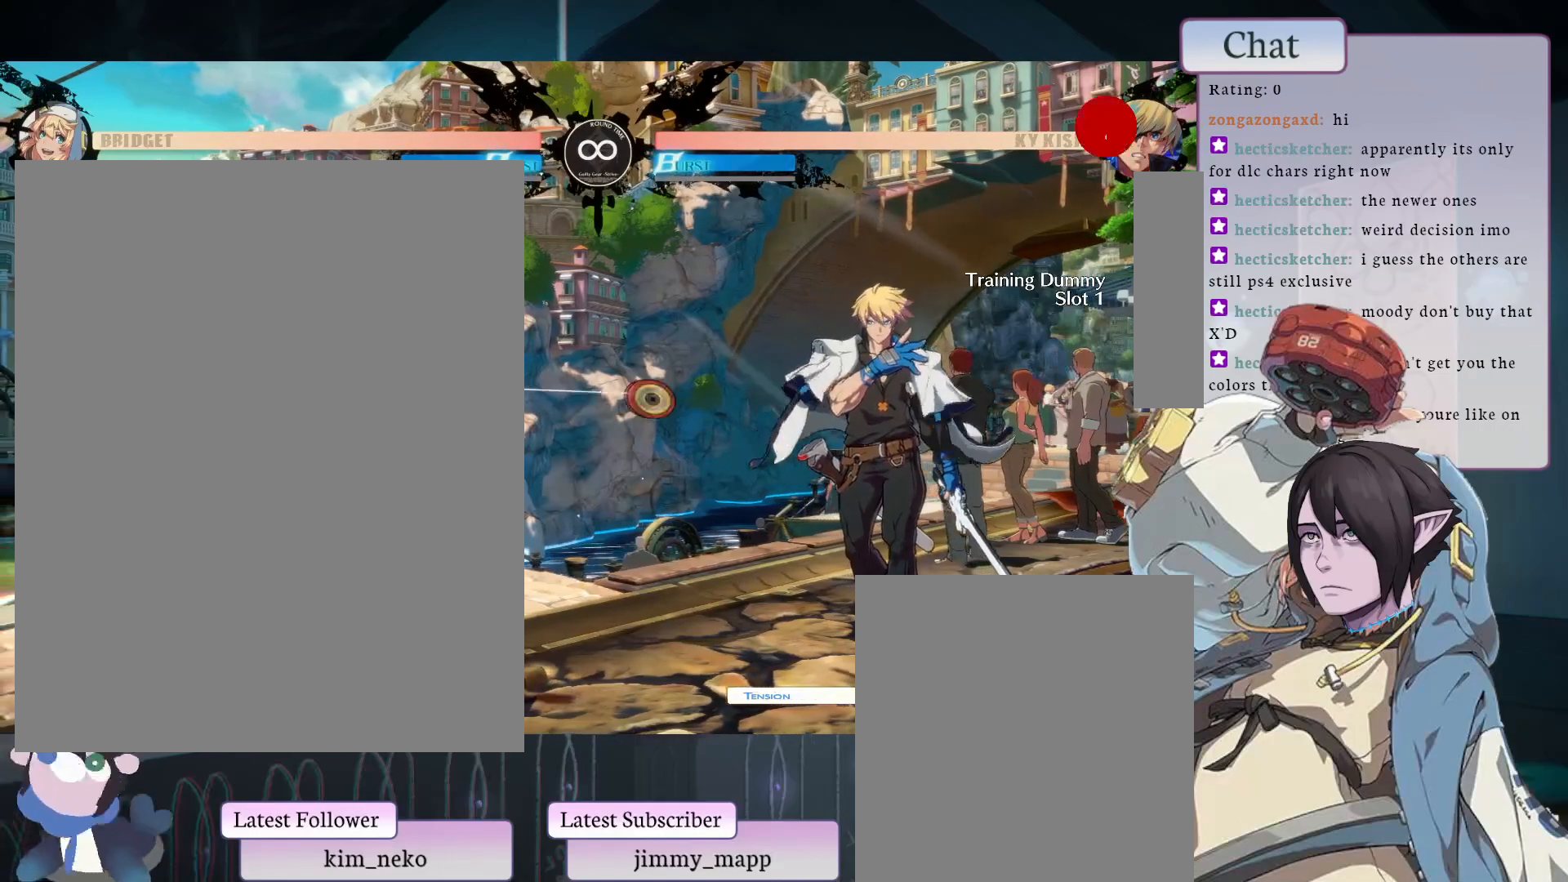
{"buttons": [], "left_stick": "center", "events": [[167, "CROSS", "up"]]}
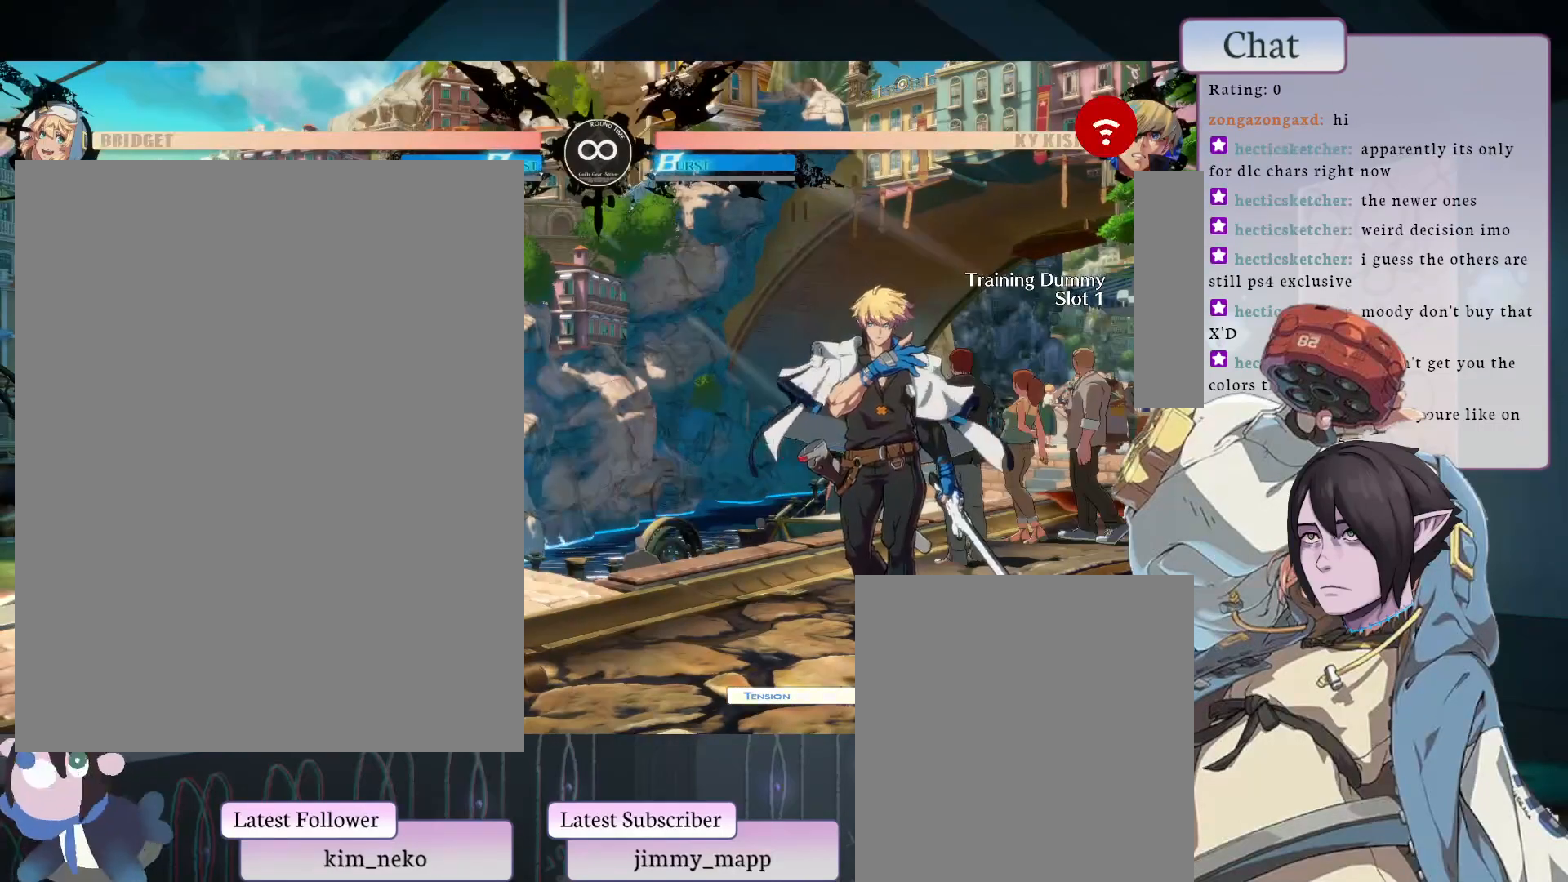
{"buttons": [], "left_stick": "center", "events": [[250, "CROSS", "down"], [333, "CROSS", "up"]]}